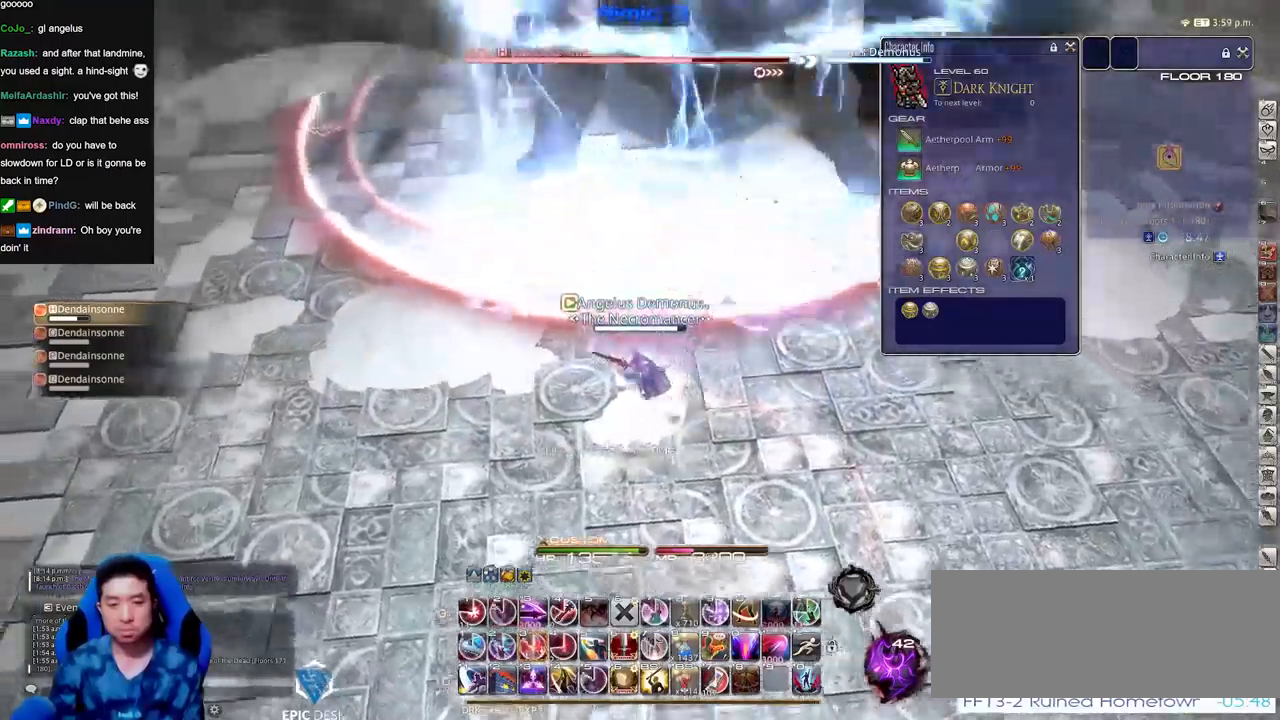
Gameplay with keyboard; each line is a JSON object with the keys held at the frame after it. "events" lists presses ("down") and releases ("up") of ".", "/", "0", "1", "2", "3", "4", "5", "6", "7", "8", "9", "a", "alt_l", "alt_r", "b", "backslash", "backspace", "c", "caps_lock", "comma", "ctrl_l", "ctrl_r", "d", "down", "e", "equals", "escape", "f", "f1", "f10", "f11", "f12", "f2", "f3", "f4", "f5", "f6", "f7", "f8", "f9", "g", "h", "i", "j", "k", "l", "lbracket", "left", "m", "minus", "n", "o", "p", "q", "quote", "r", "rbracket", "return", "right", "s", "semicolon", "shift_l", "shift_r", "space", "super", "t", "tab", "tilde", "u", "up", "v", "w", "x", "y" and "z" between this image and that frame as [ms after this image, input, new state], when the widget could be followed in between. No other keys are recorded. Mouse input is not recorded.
{"keys": ["a", "w"], "events": [[67, "3", "down"], [167, "3", "up"], [167, "minus", "down"], [167, "rbracket", "down"], [167, "w", "up"], [217, "minus", "up"], [217, "rbracket", "up"], [250, "minus", "down"], [250, "rbracket", "down"], [351, "minus", "up"], [351, "rbracket", "up"], [401, "rbracket", "down"], [451, "minus", "down"], [451, "w", "down"], [501, "minus", "up"], [501, "rbracket", "up"]]}
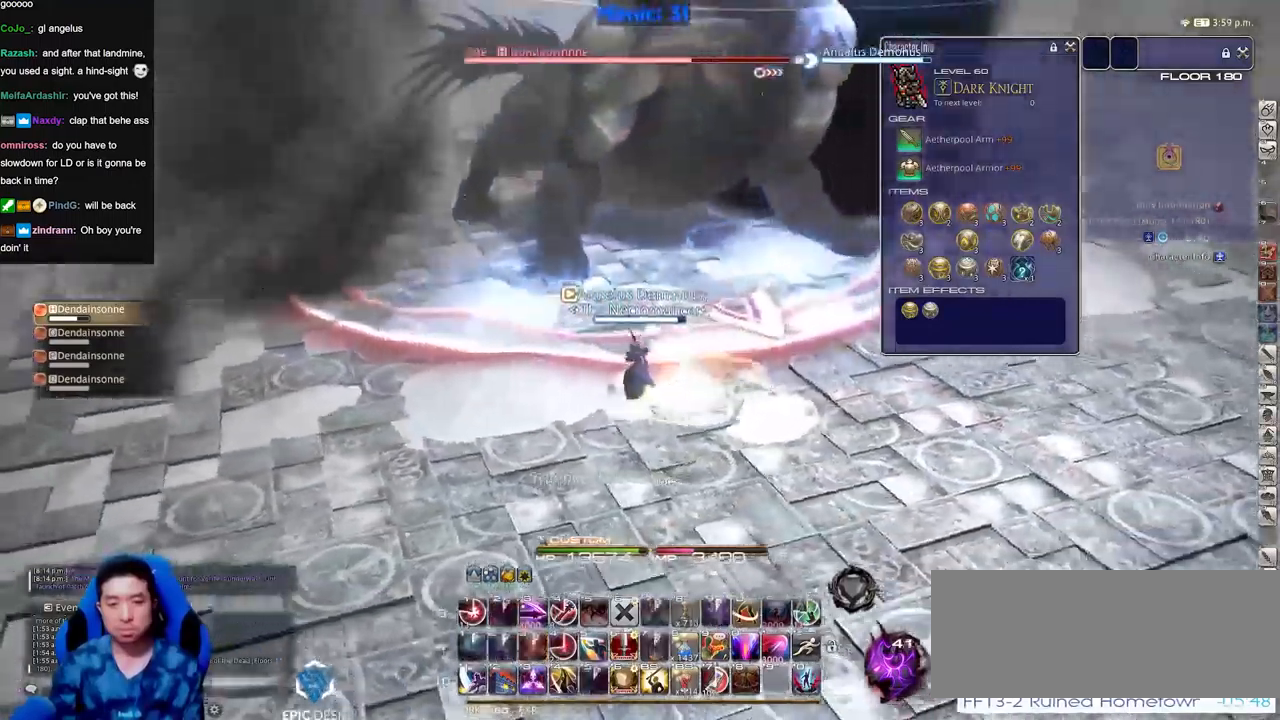
{"keys": [], "events": [[33, "a", "up"], [83, "w", "up"]]}
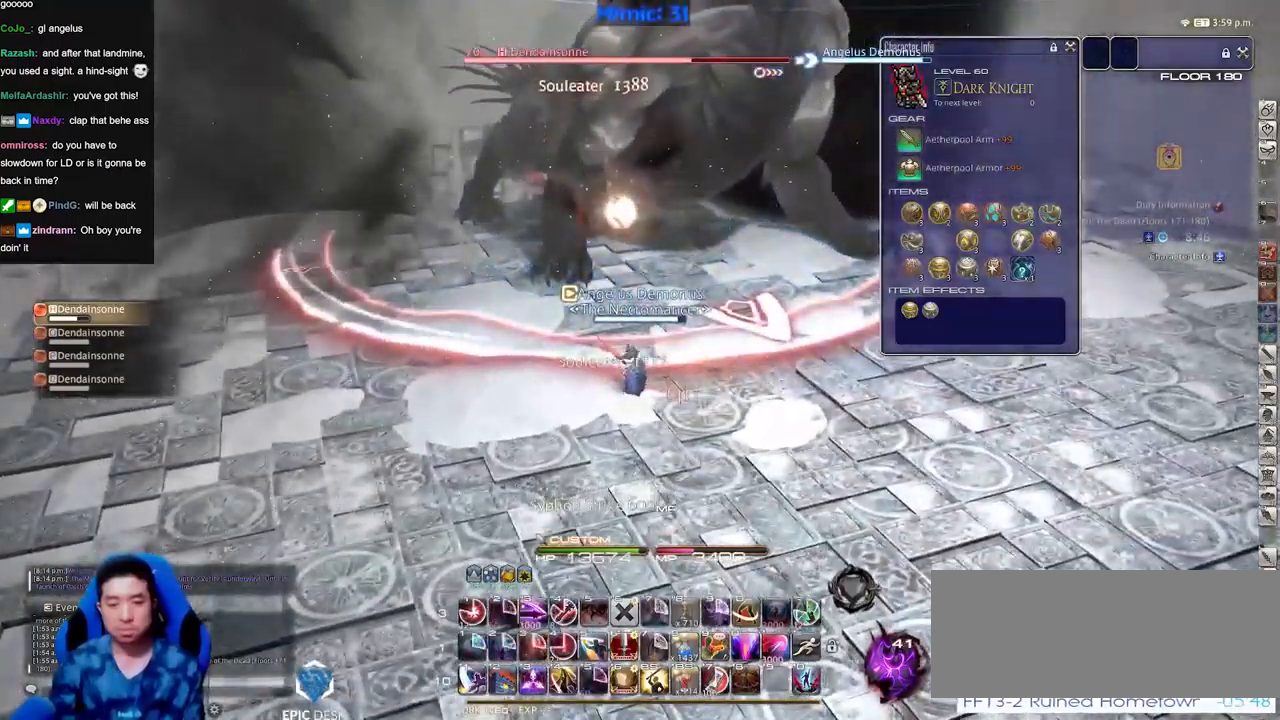
{"keys": [], "events": [[16, "alt_r", "down"], [300, "3", "down"], [400, "3", "up"], [400, "alt_r", "up"], [450, "return", "down"], [500, "return", "up"]]}
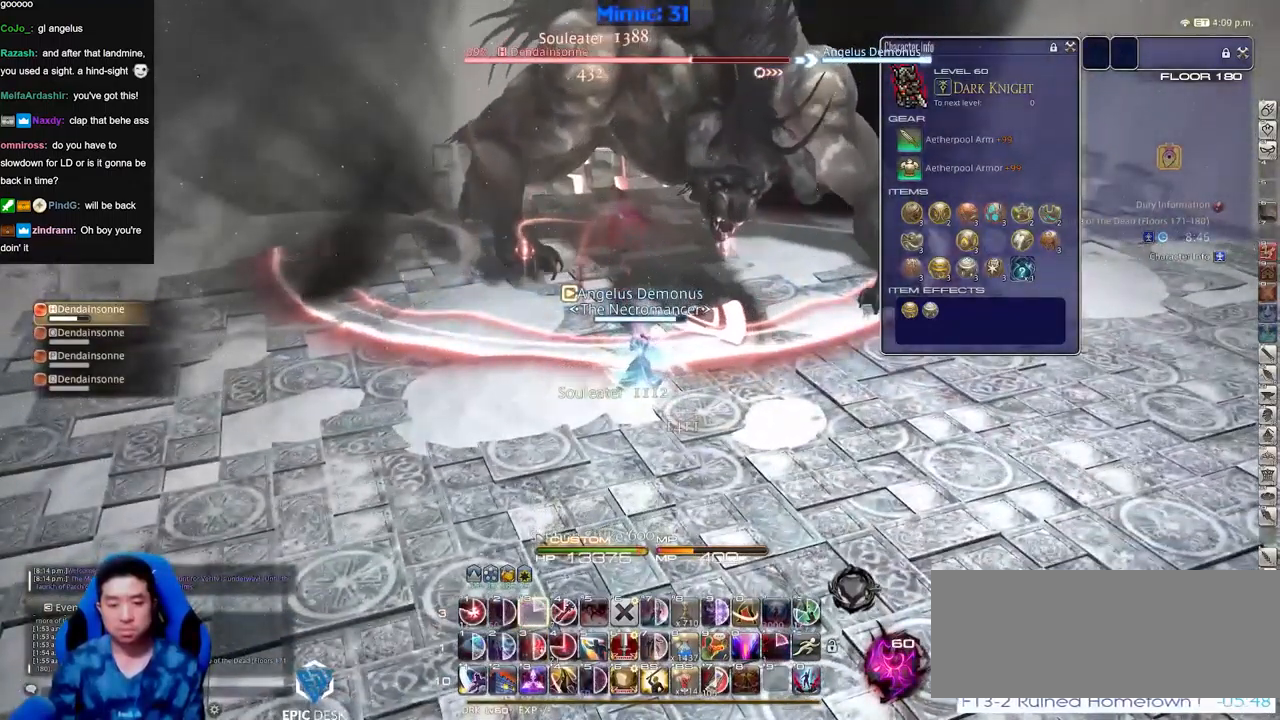
{"keys": ["w"], "events": [[33, "s", "down"], [83, "lbracket", "down"], [184, "lbracket", "up"], [284, "a", "down"], [317, "s", "up"], [417, "a", "up"], [417, "rbracket", "down"], [417, "w", "down"], [467, "rbracket", "up"]]}
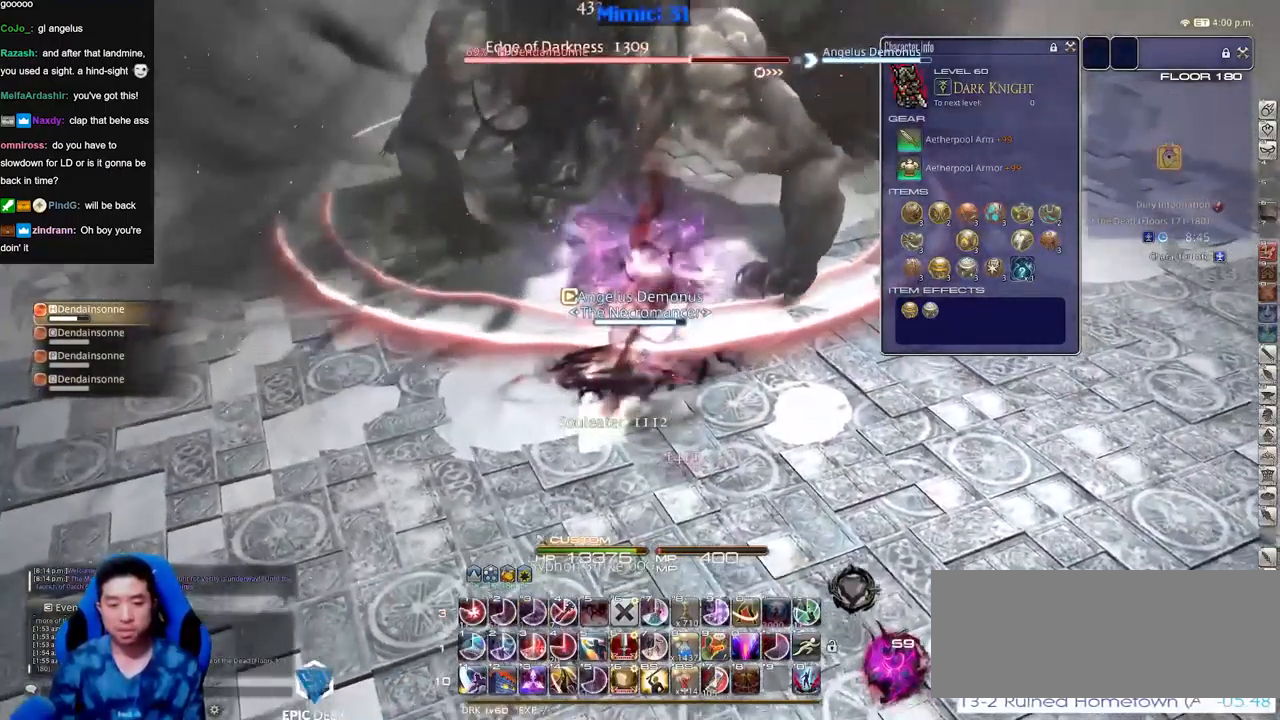
{"keys": [], "events": [[16, "w", "up"]]}
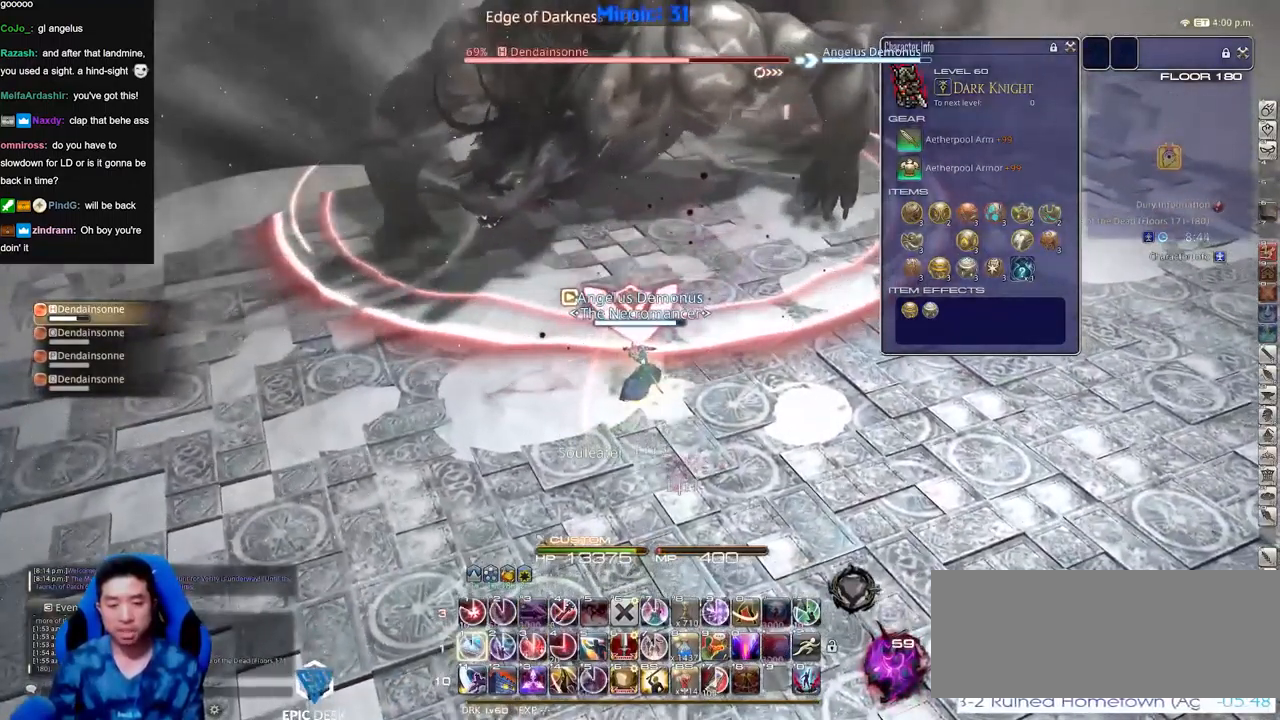
{"keys": ["shift_r"], "events": [[17, "1", "down"], [67, "1", "up"], [117, "1", "down"], [167, "1", "up"], [300, "1", "down"], [300, "shift_r", "down"], [350, "1", "up"], [400, "1", "down"], [450, "1", "up"]]}
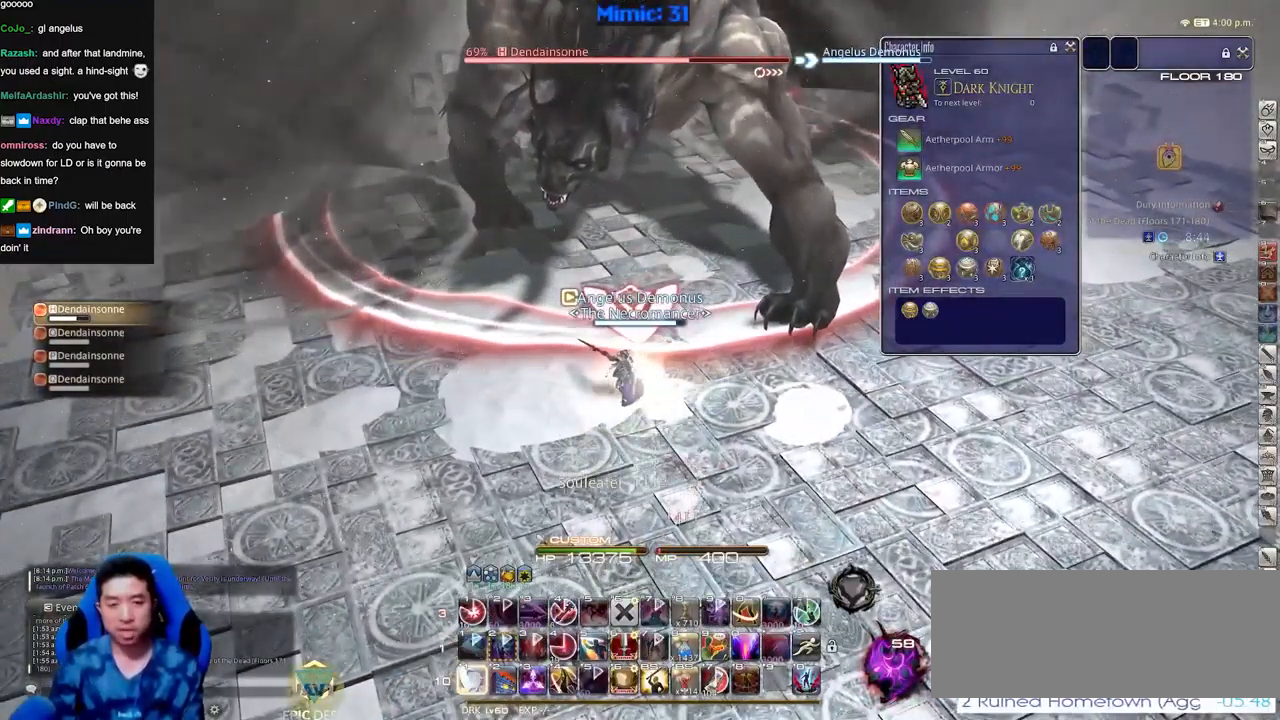
{"keys": [], "events": [[33, "1", "down"], [83, "1", "up"], [133, "1", "down"], [233, "1", "up"], [266, "shift_r", "up"]]}
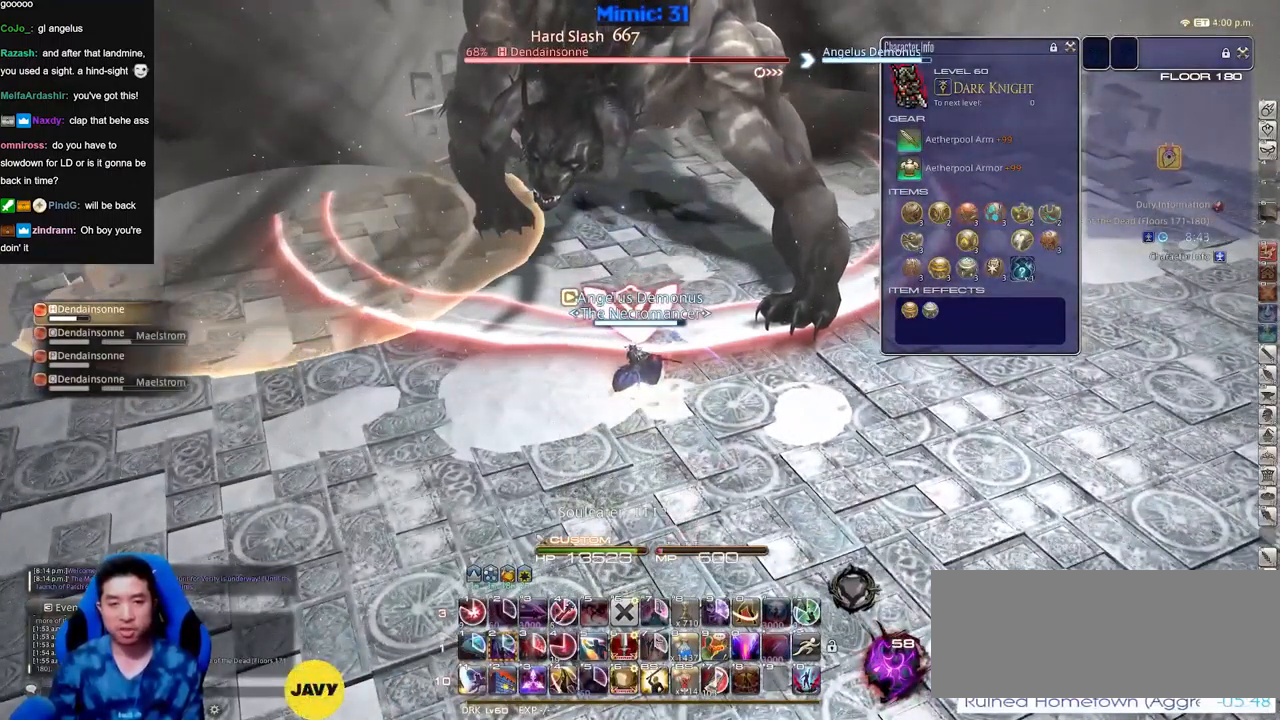
{"keys": [], "events": []}
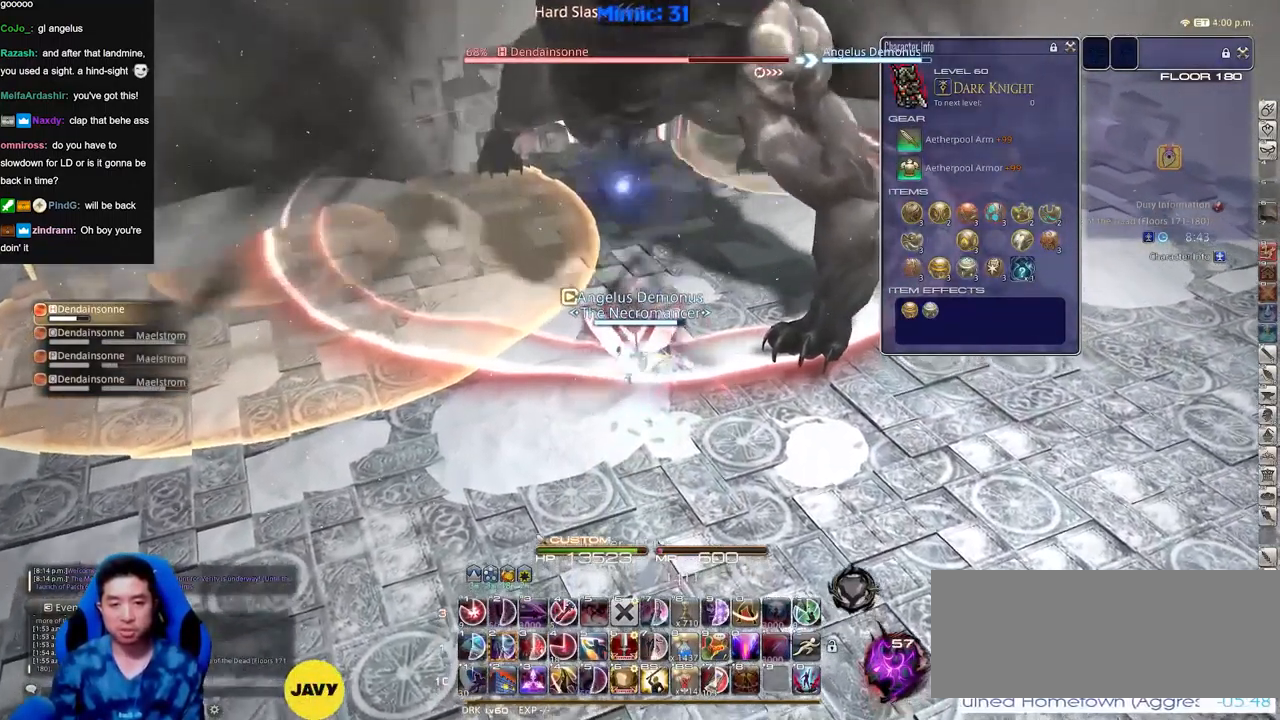
{"keys": [], "events": [[33, "s", "down"], [350, "s", "up"], [450, "w", "down"], [500, "w", "up"]]}
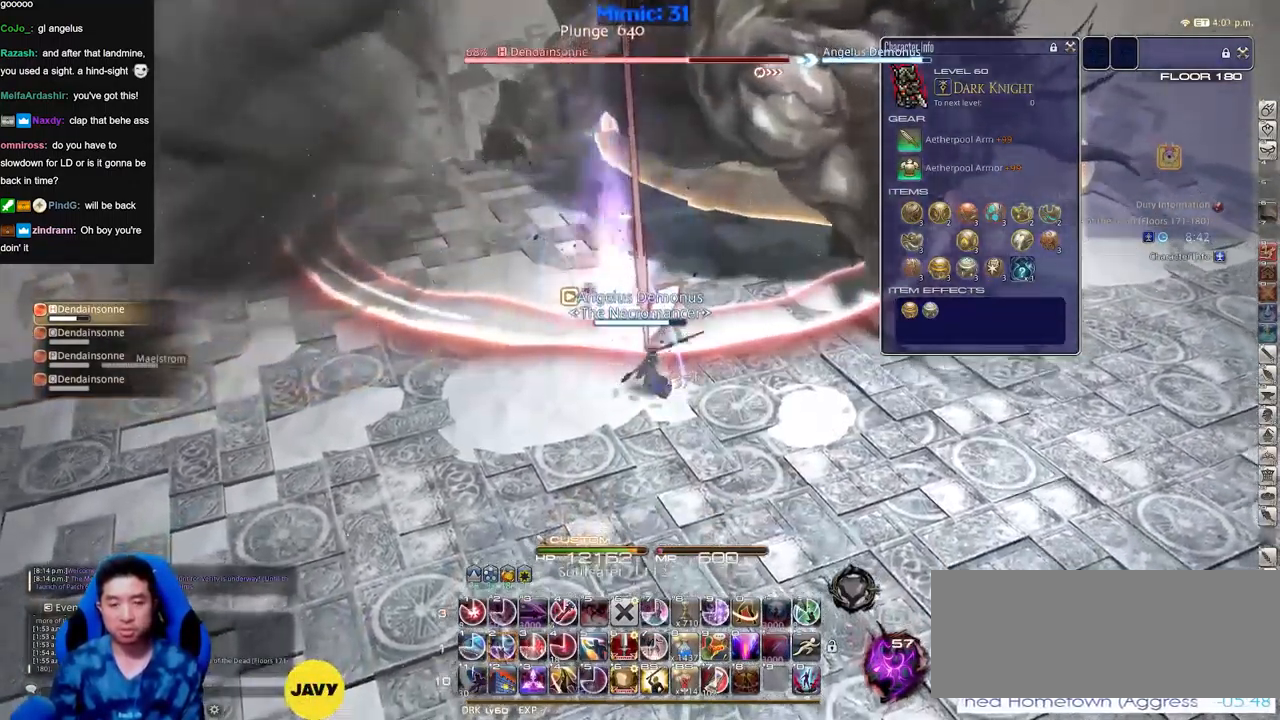
{"keys": [], "events": [[83, "2", "down"], [133, "2", "up"], [184, "2", "down"], [234, "2", "up"], [317, "2", "down"], [367, "2", "up"], [467, "2", "down"], [501, "2", "up"]]}
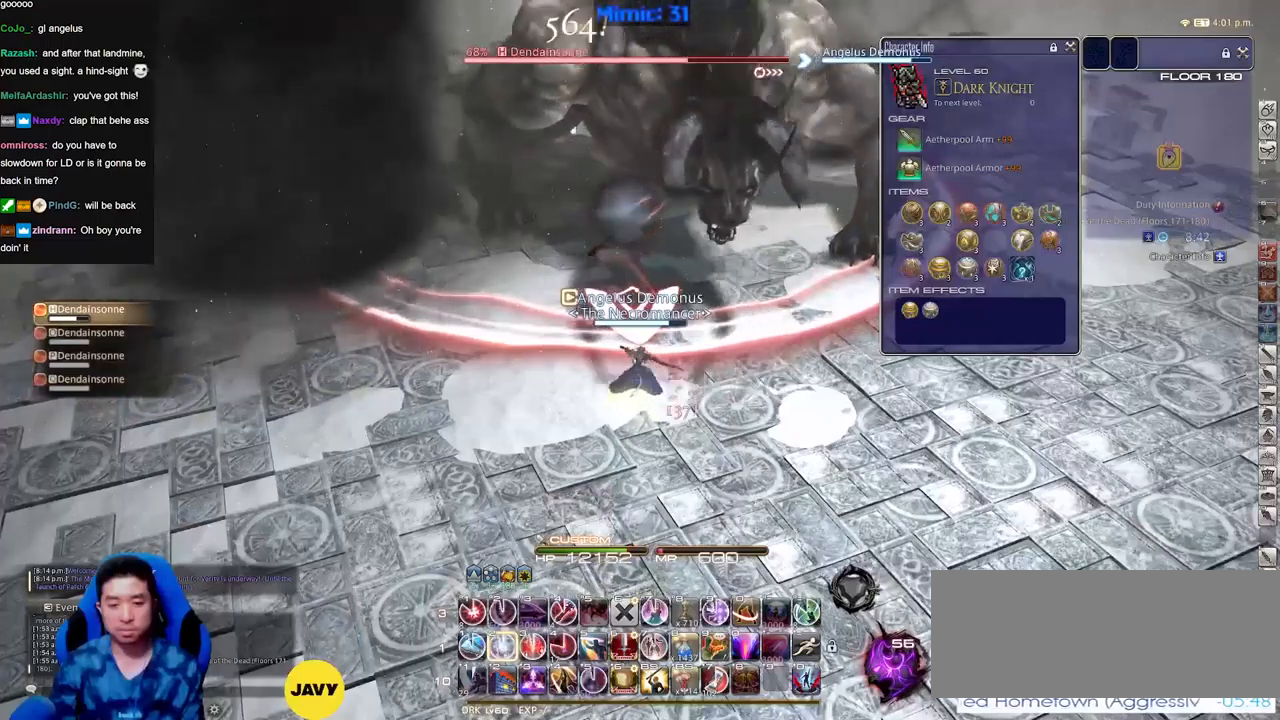
{"keys": ["return"], "events": [[100, "2", "down"], [150, "2", "up"], [150, "return", "down"], [200, "return", "up"], [283, "return", "down"], [384, "return", "up"], [484, "return", "down"]]}
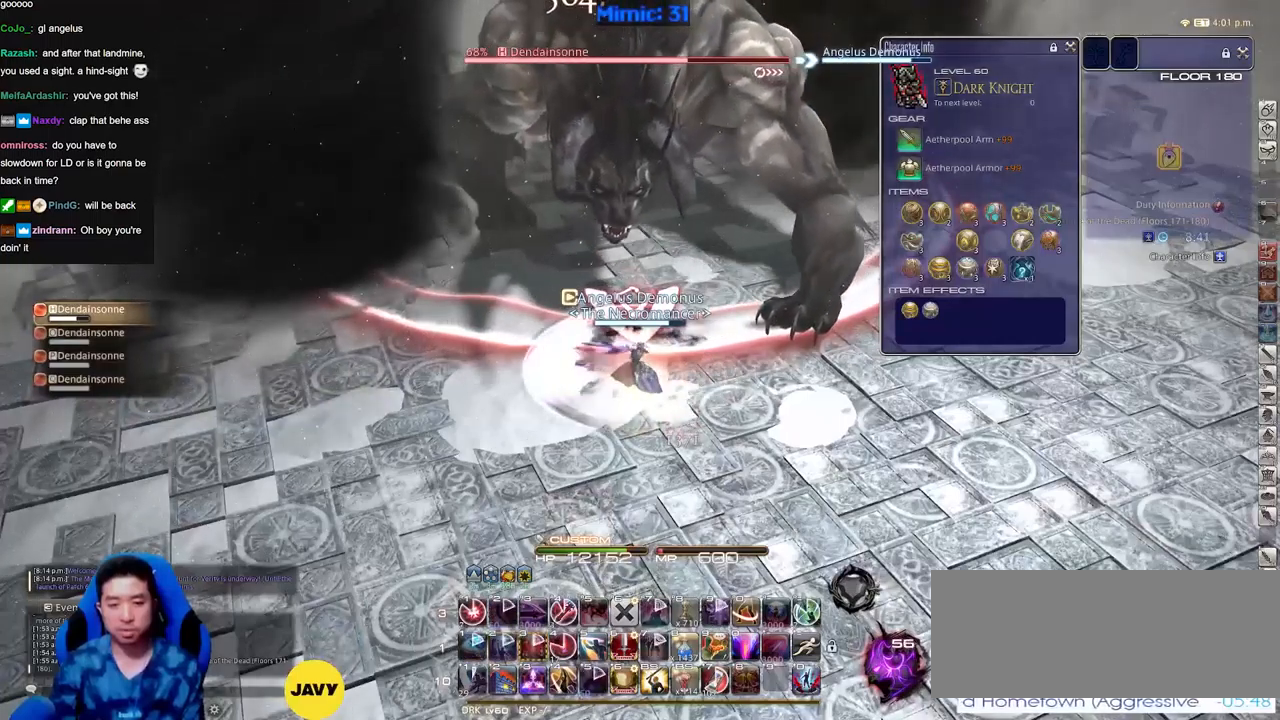
{"keys": [], "events": [[17, "return", "up"], [167, "rbracket", "down"], [267, "rbracket", "up"], [351, "rbracket", "down"], [451, "rbracket", "up"]]}
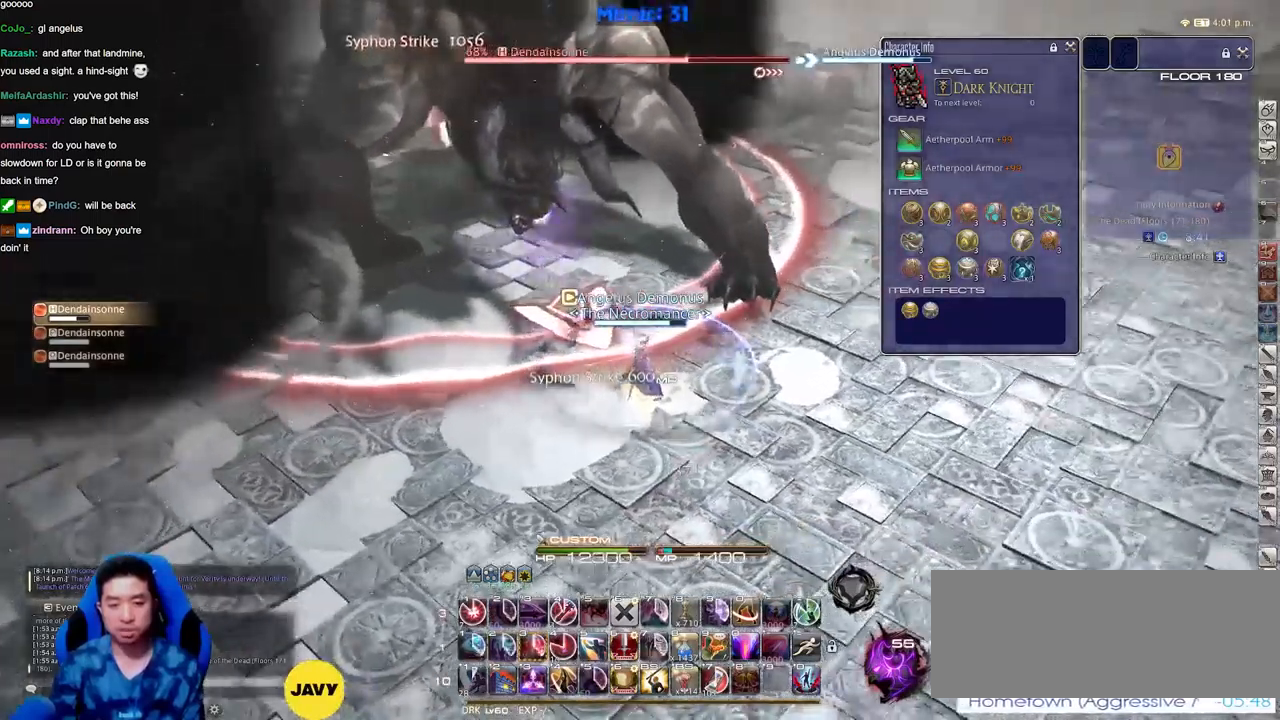
{"keys": [], "events": []}
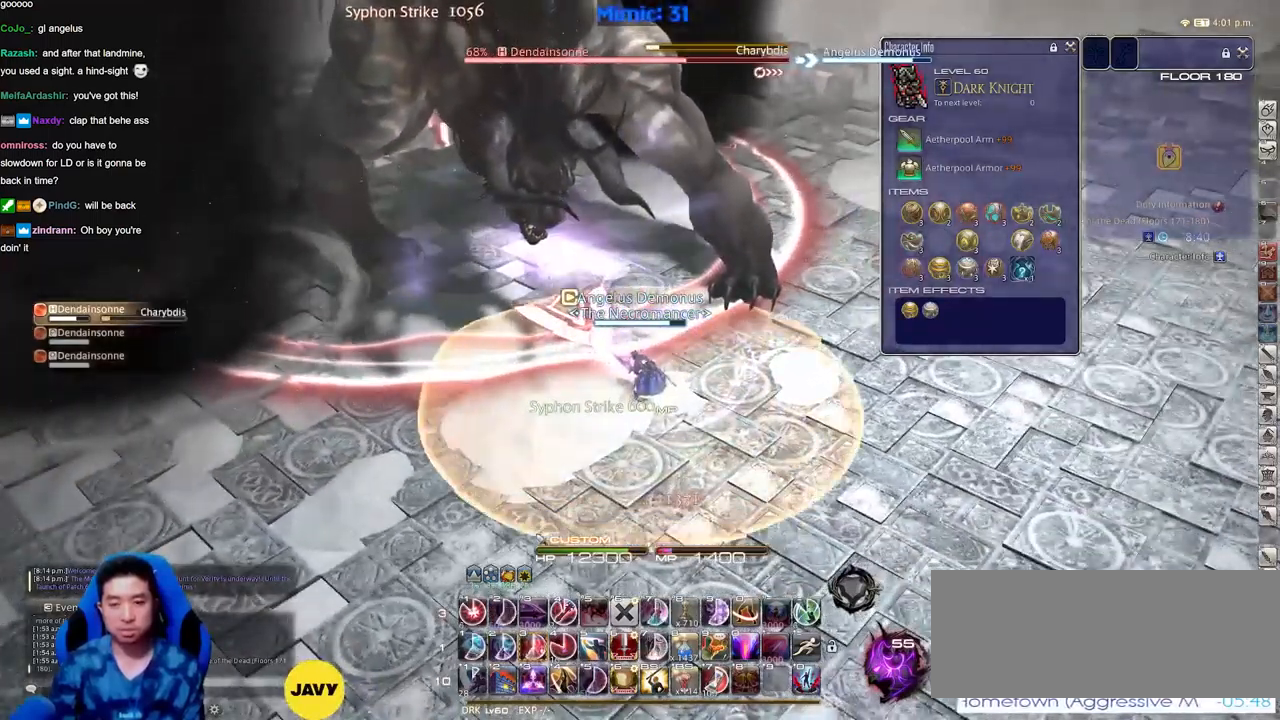
{"keys": ["3", "w"], "events": [[50, "w", "down"], [150, "d", "down"], [200, "space", "down"], [251, "rbracket", "down"], [284, "space", "up"], [334, "d", "up"], [334, "rbracket", "up"], [484, "3", "down"]]}
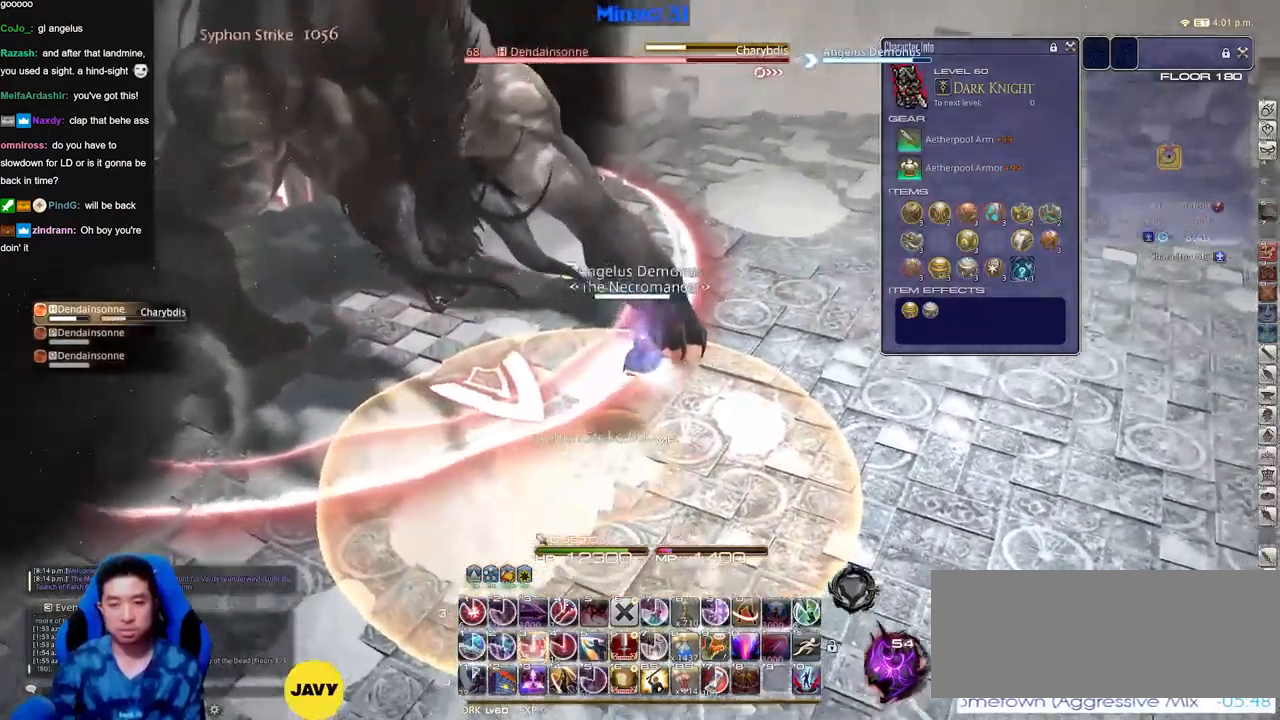
{"keys": ["d", "p", "w"], "events": [[16, "3", "up"], [117, "3", "down"], [167, "3", "up"], [250, "3", "down"], [350, "3", "up"], [450, "p", "down"], [500, "d", "down"]]}
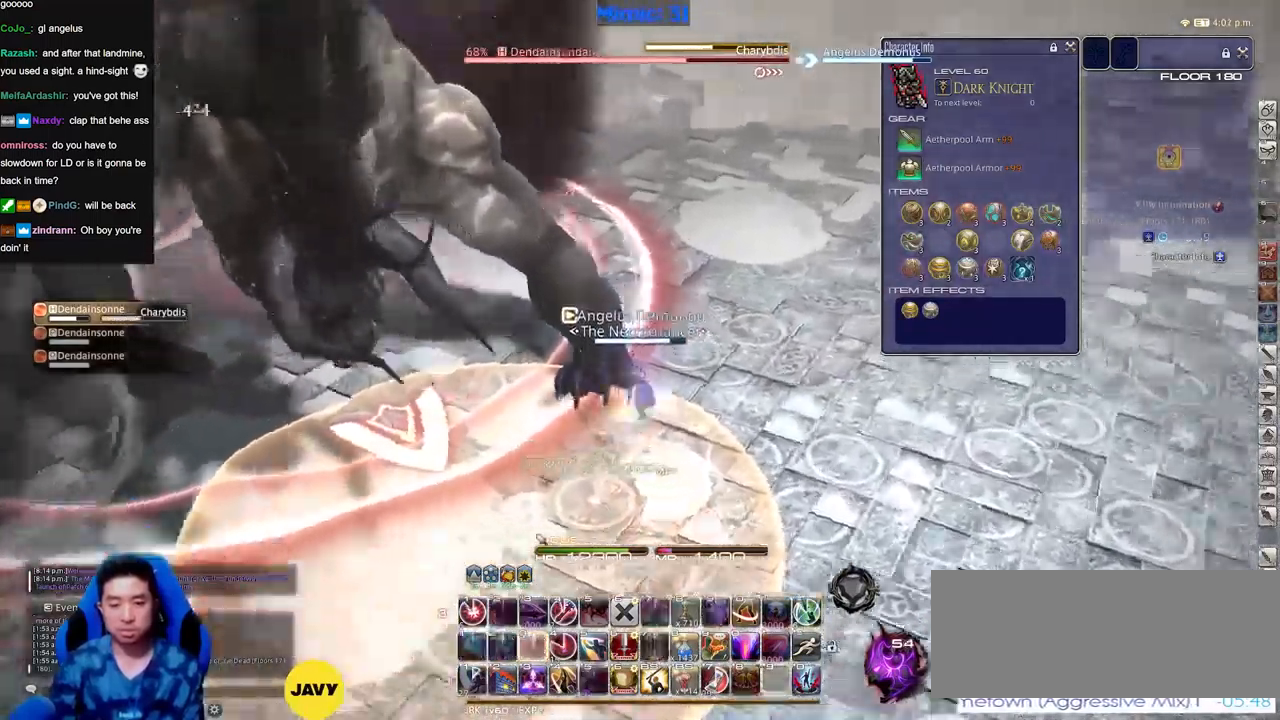
{"keys": ["p", "w"], "events": [[34, "space", "down"], [134, "space", "up"], [184, "d", "up"], [451, "p", "up"], [501, "p", "down"]]}
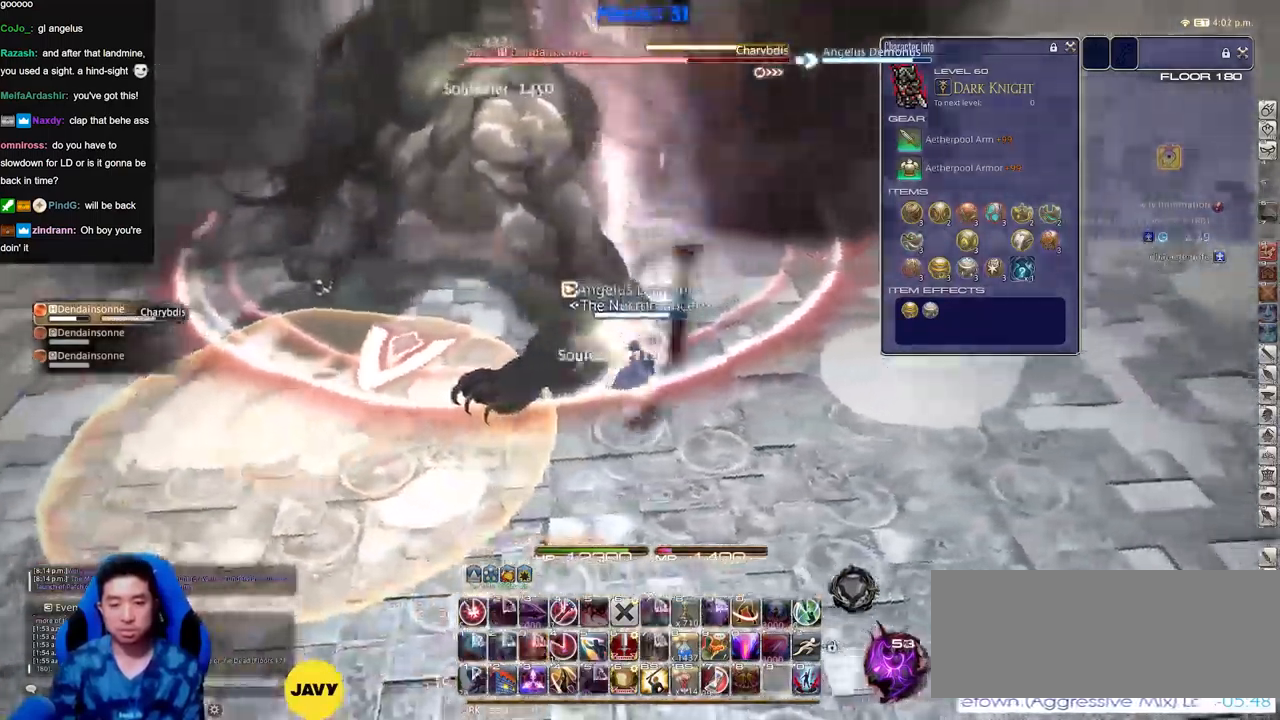
{"keys": ["d", "p"], "events": [[100, "p", "up"], [150, "d", "down"], [200, "p", "down"], [484, "w", "up"]]}
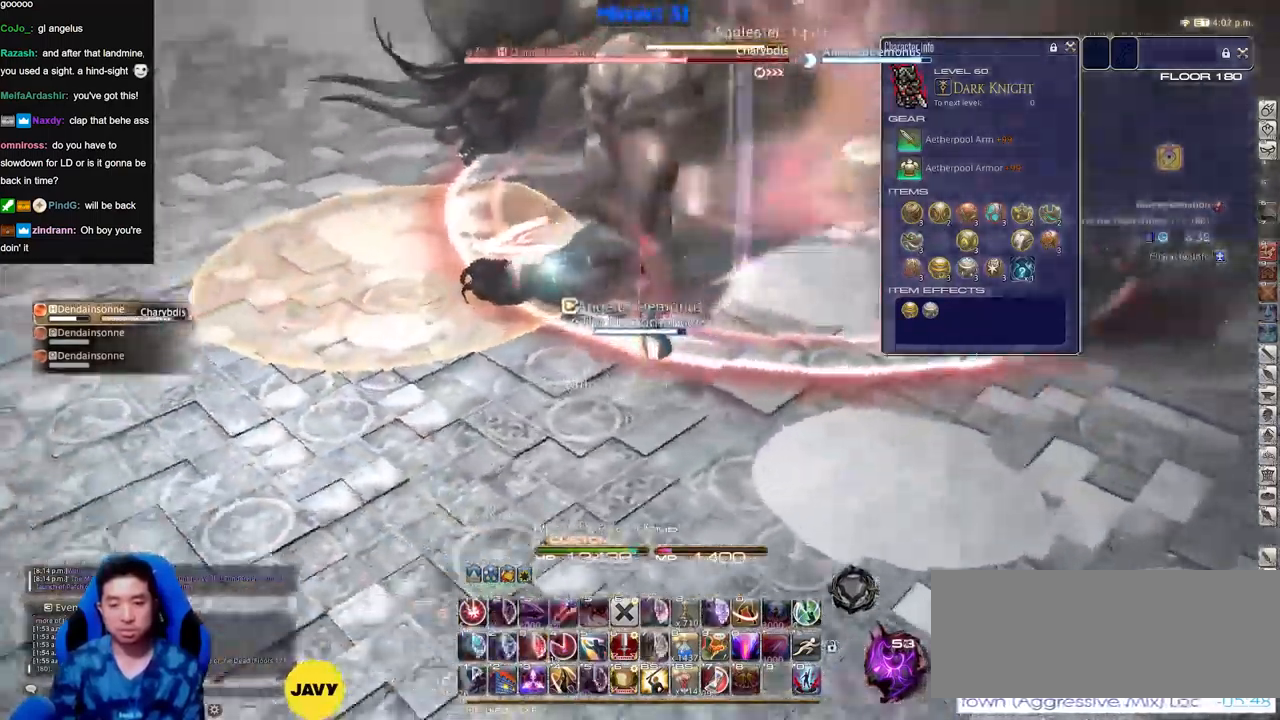
{"keys": ["d", "s"], "events": [[17, "p", "up"], [67, "p", "down"], [200, "p", "up"], [200, "s", "down"], [267, "p", "down"], [351, "p", "up"], [451, "rbracket", "down"], [501, "rbracket", "up"]]}
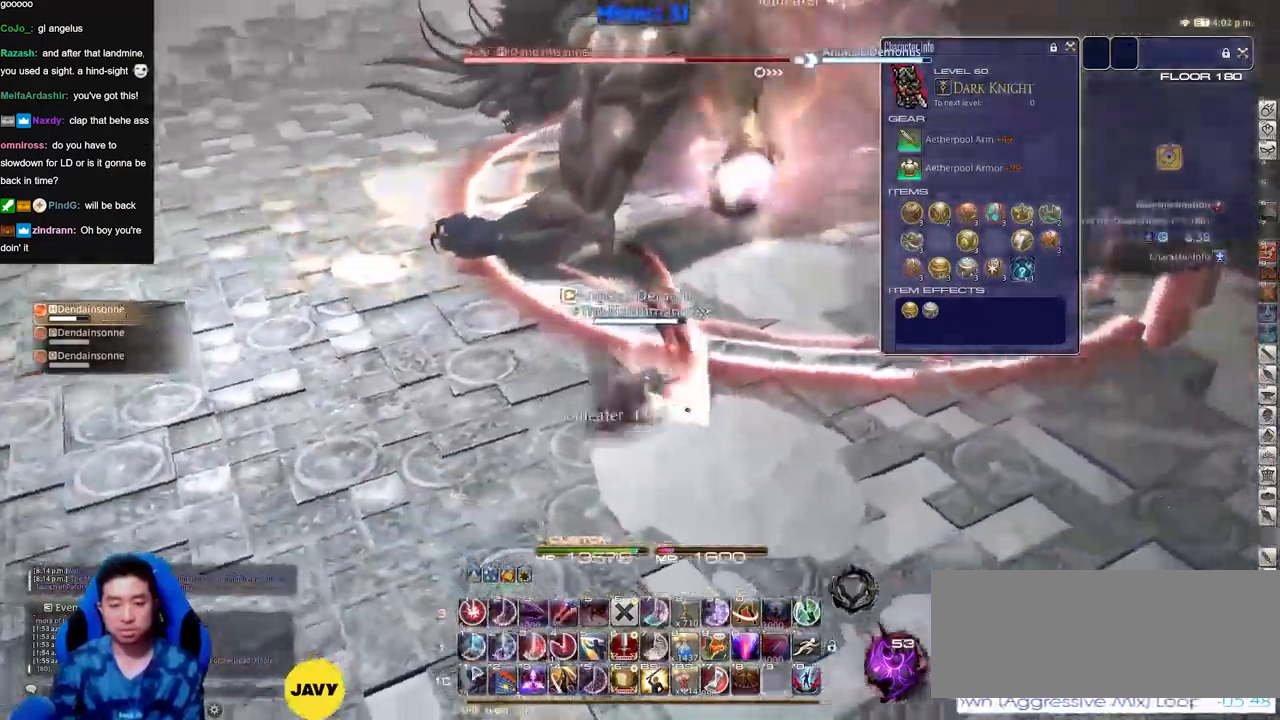
{"keys": [], "events": [[33, "d", "up"], [33, "s", "up"], [133, "w", "down"], [233, "w", "up"], [400, "rbracket", "down"], [450, "rbracket", "up"]]}
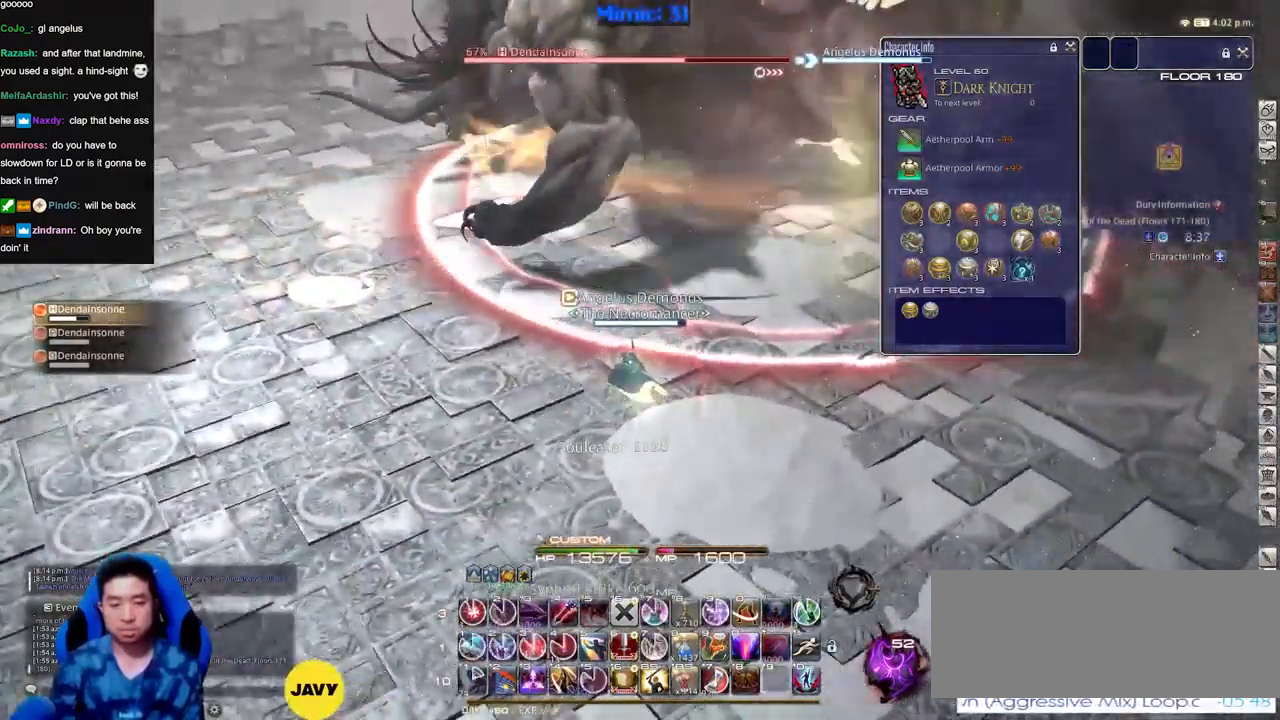
{"keys": ["s"], "events": [[34, "1", "down"], [84, "1", "up"], [134, "1", "down"], [234, "1", "up"], [417, "s", "down"]]}
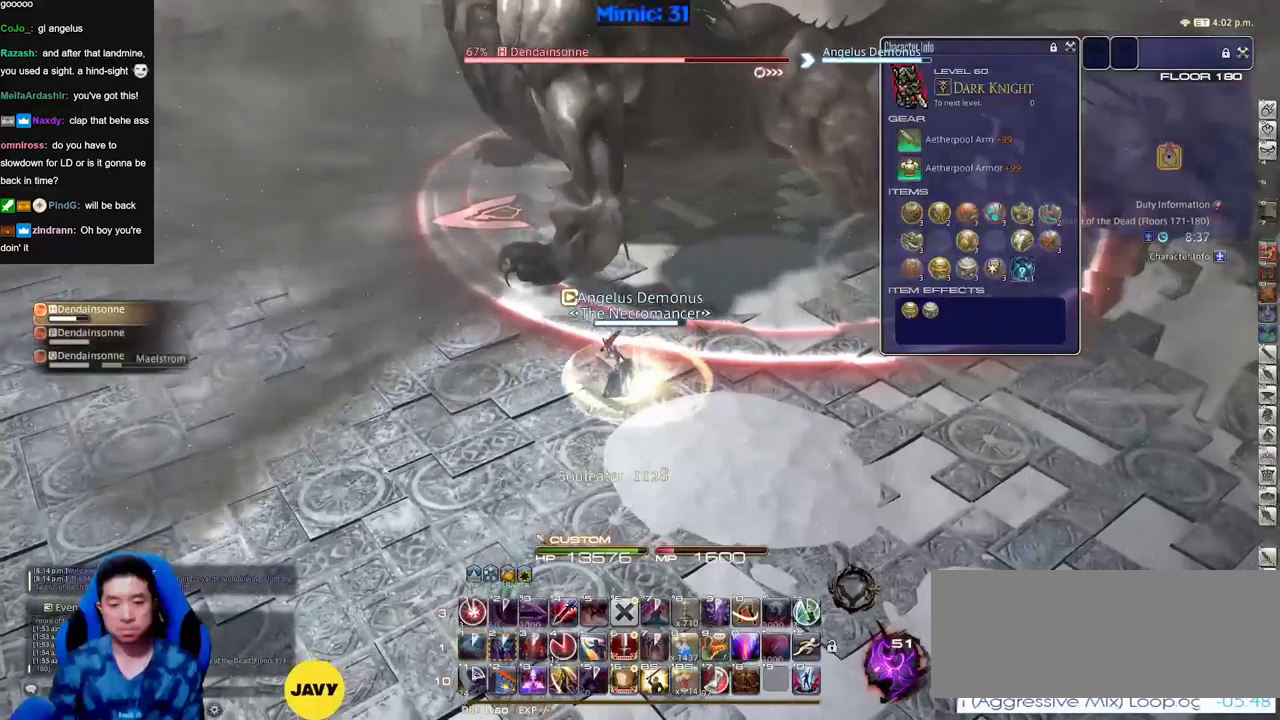
{"keys": ["alt_r"], "events": [[100, "s", "up"], [200, "w", "down"], [284, "w", "up"], [384, "alt_r", "down"]]}
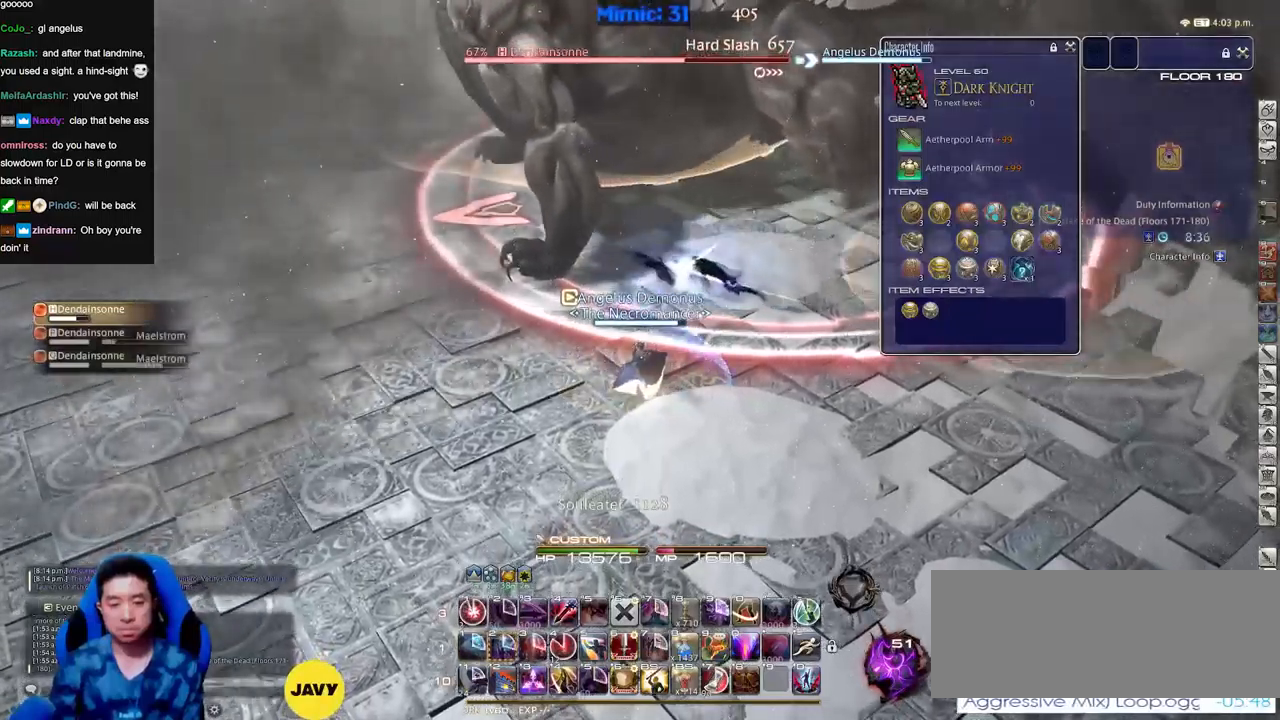
{"keys": ["alt_r"], "events": []}
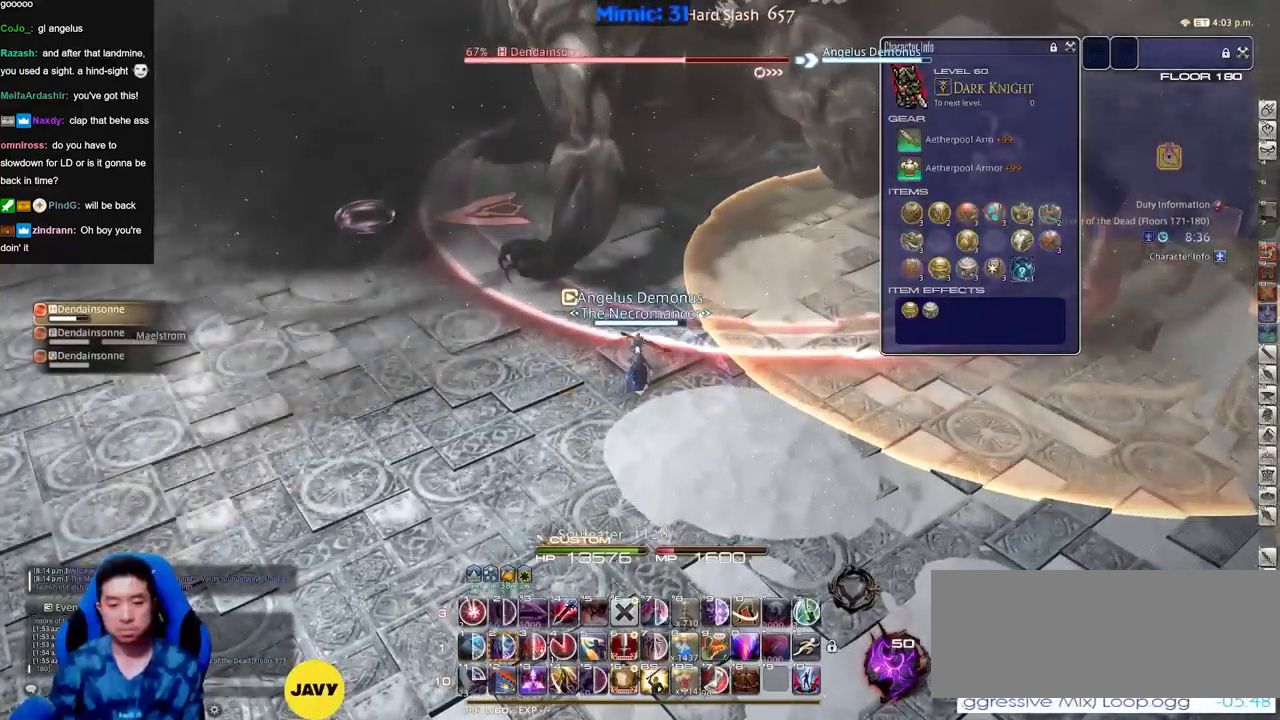
{"keys": [], "events": [[134, "4", "down"], [234, "4", "up"], [234, "alt_r", "up"], [317, "s", "down"], [417, "a", "down"], [467, "s", "up"], [501, "a", "up"]]}
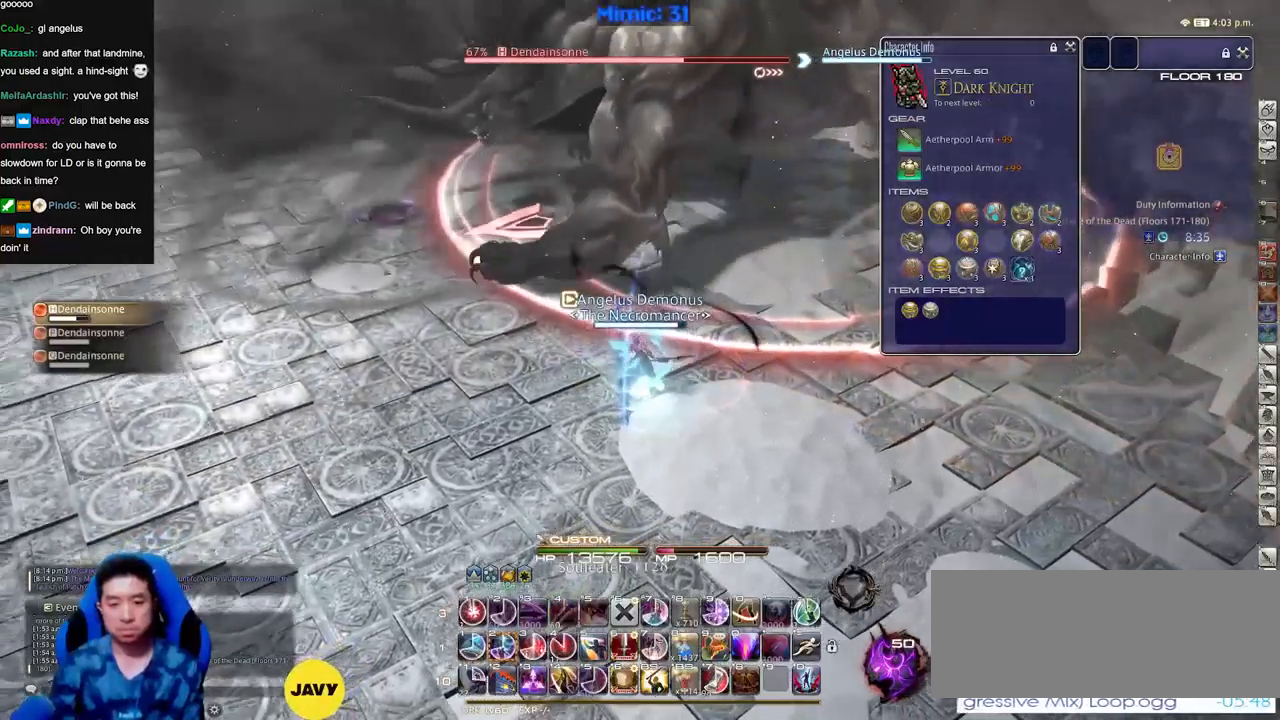
{"keys": [], "events": [[50, "w", "down"], [150, "w", "up"], [433, "2", "down"], [483, "2", "up"]]}
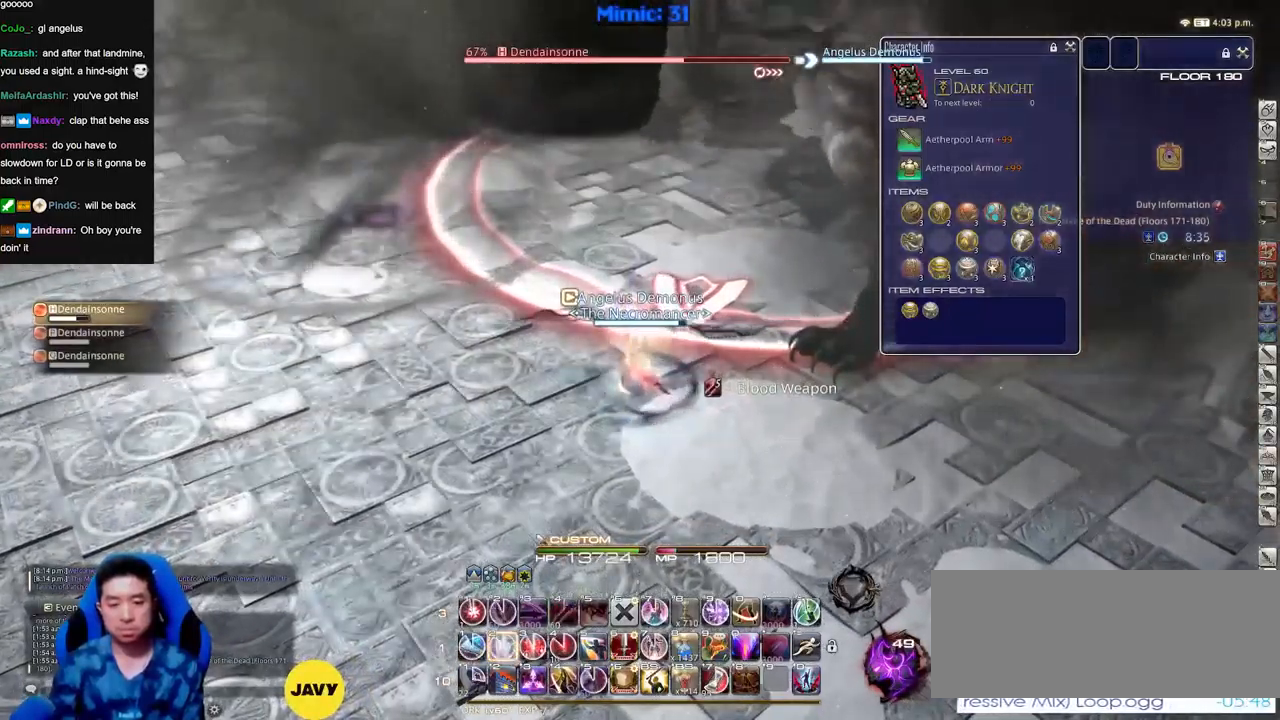
{"keys": ["s"], "events": [[67, "2", "down"], [250, "2", "up"], [400, "s", "down"]]}
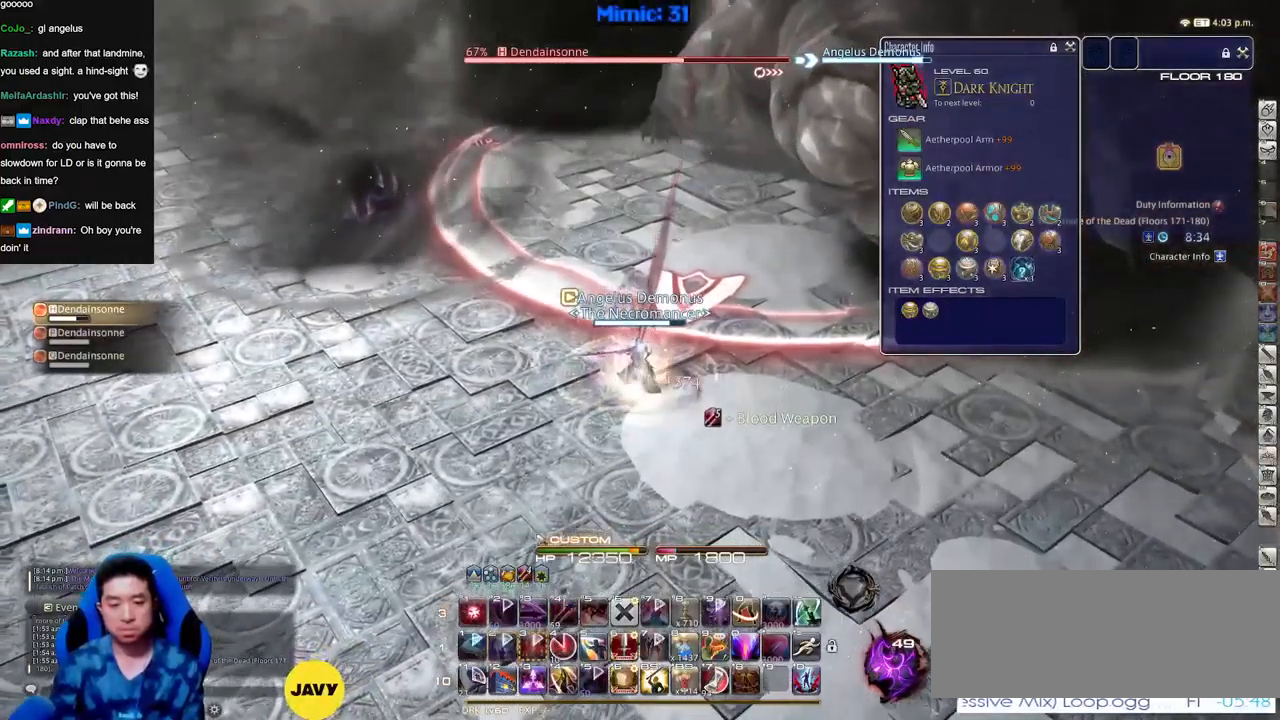
{"keys": ["alt_r", "equals"], "events": [[33, "s", "up"], [83, "alt_r", "down"], [183, "w", "down"], [233, "equals", "down"], [233, "w", "up"], [317, "equals", "up"], [367, "equals", "down"], [467, "equals", "up"], [500, "equals", "down"]]}
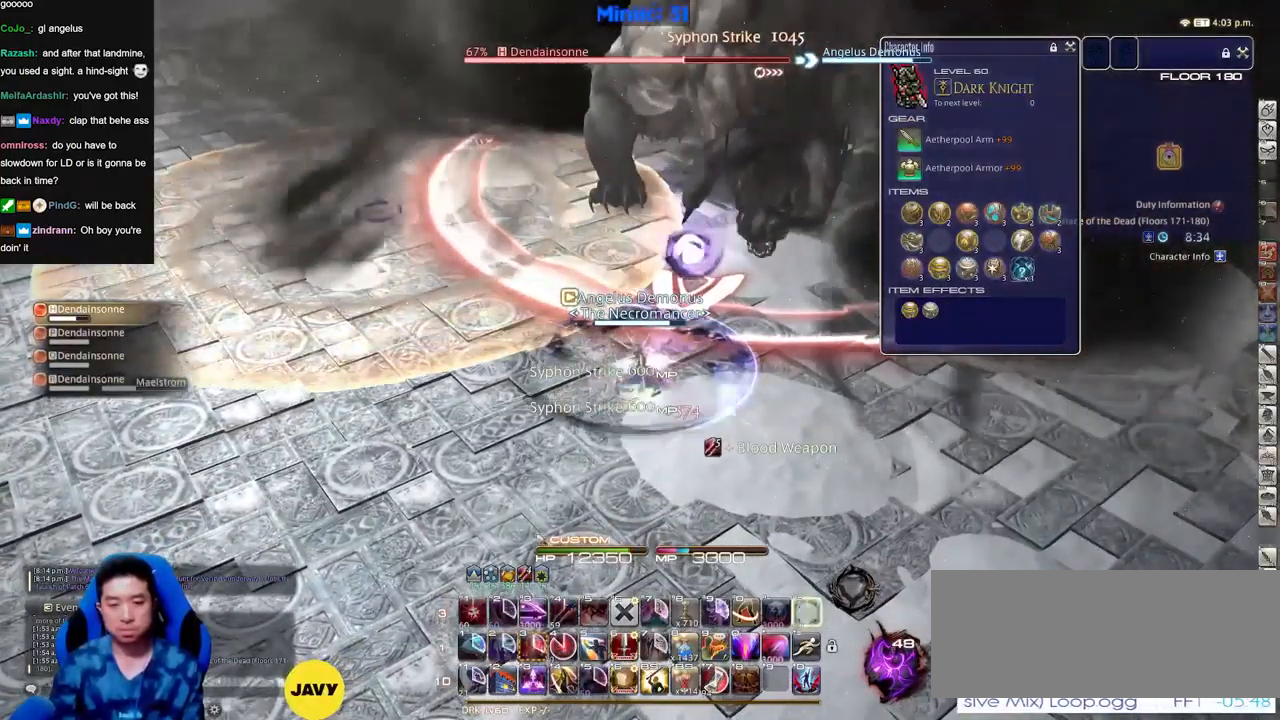
{"keys": [], "events": [[100, "equals", "up"], [150, "equals", "down"], [250, "equals", "up"], [334, "alt_r", "up"], [384, "s", "down"], [434, "d", "down"], [484, "d", "up"], [484, "s", "up"]]}